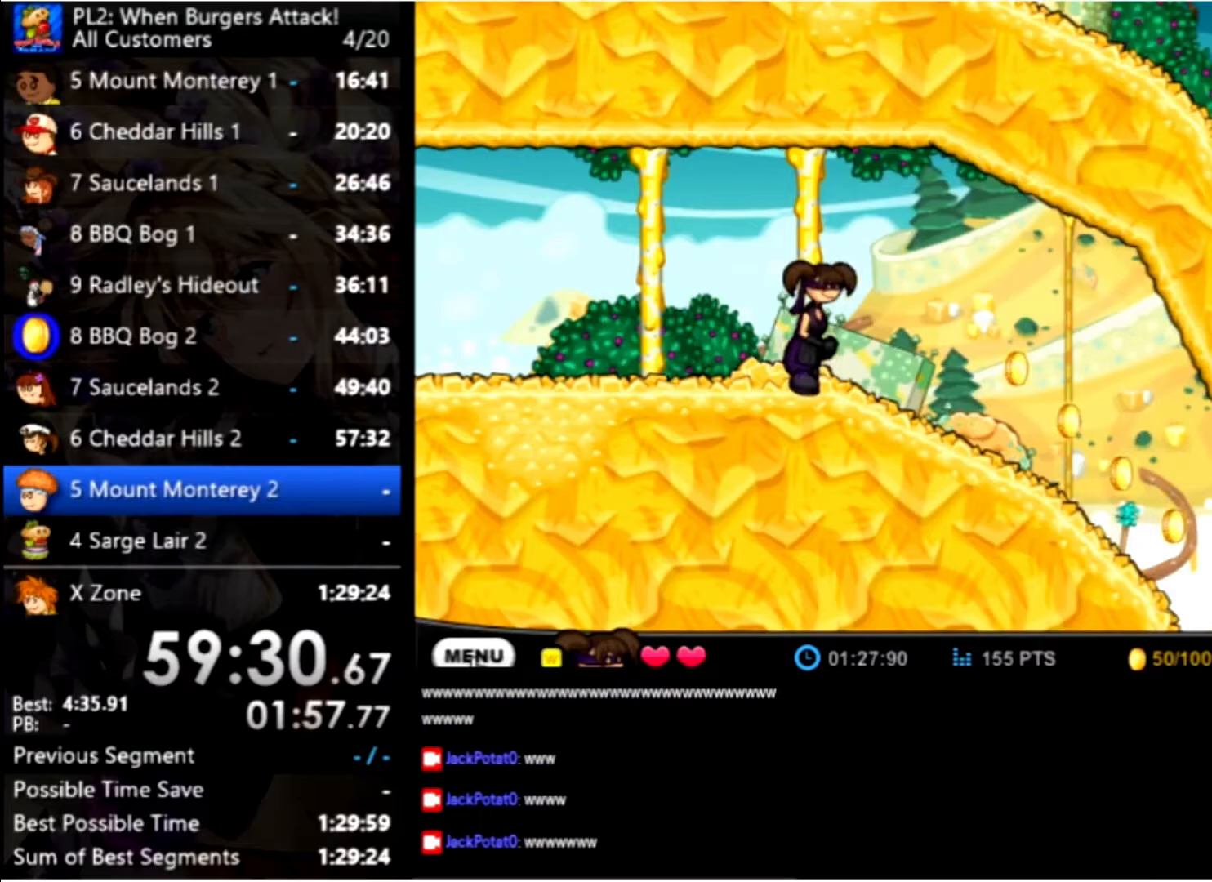
Gameplay with keyboard and mouse; each line is a JSON object with the keys and mouse buttons held at the frame after it. "events" lists presses ("down") and releases ("up") of "down", "left", "right", "space", "up", "mouse_left" and "mouse_right" between this image and that frame as [ms after this image, input, new state], when the widget could be followed in between. "mouse_left", "mouse_right" = the "left", "right" buttons of the "mouse" list. No other keys are recorded. Mouse movement is not recorded.
{"keys": [], "mouse": [], "events": [[167, "right", "up"]]}
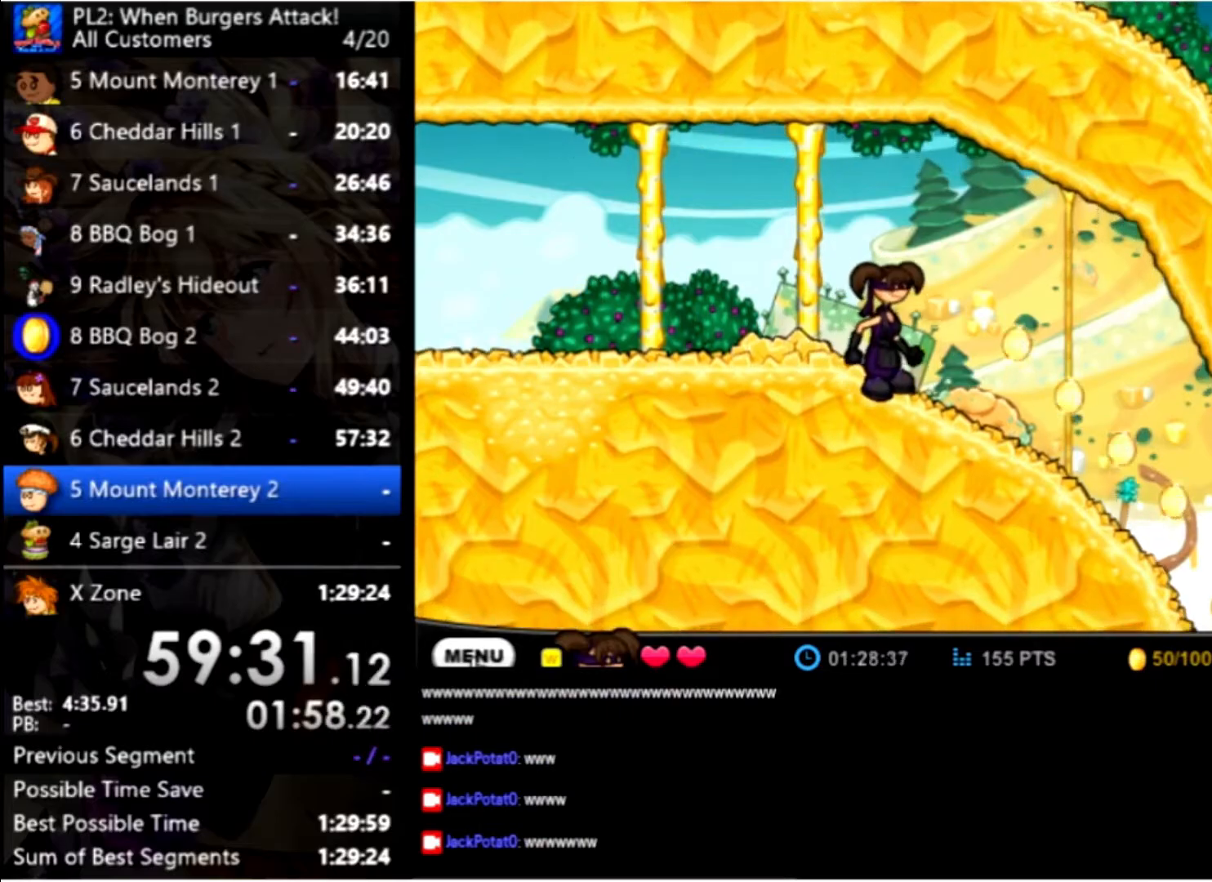
{"keys": [], "mouse": [], "events": [[166, "down", "down"], [233, "down", "up"]]}
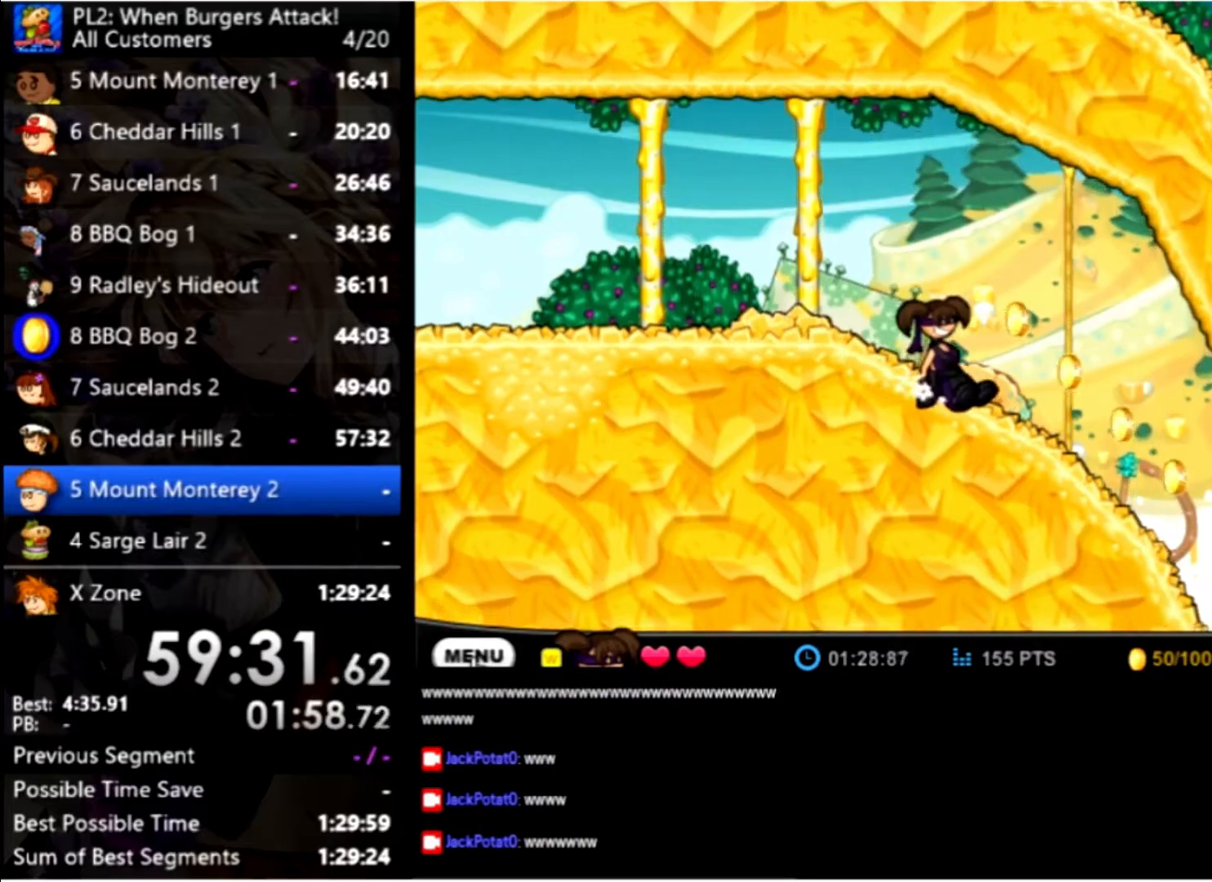
{"keys": ["right"], "mouse": [], "events": [[33, "right", "down"]]}
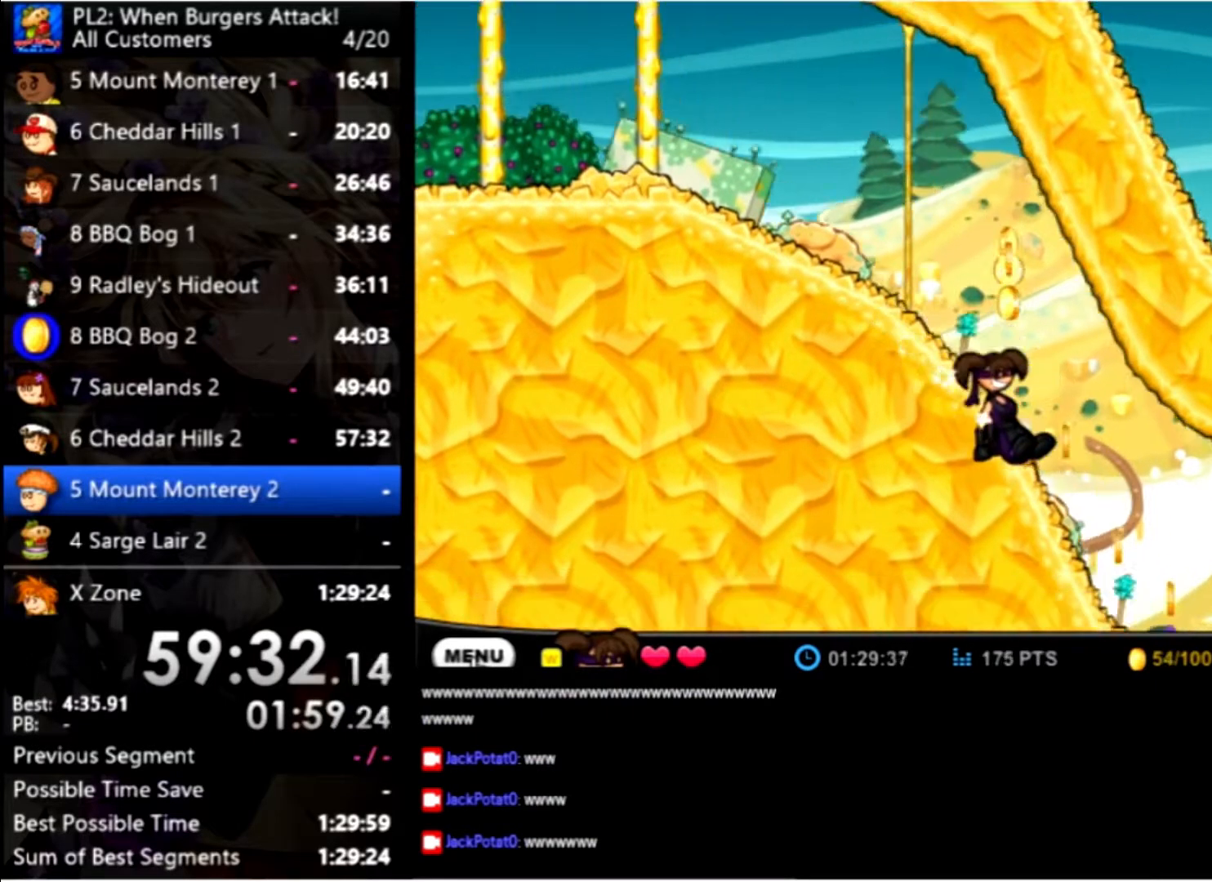
{"keys": ["right"], "mouse": [], "events": []}
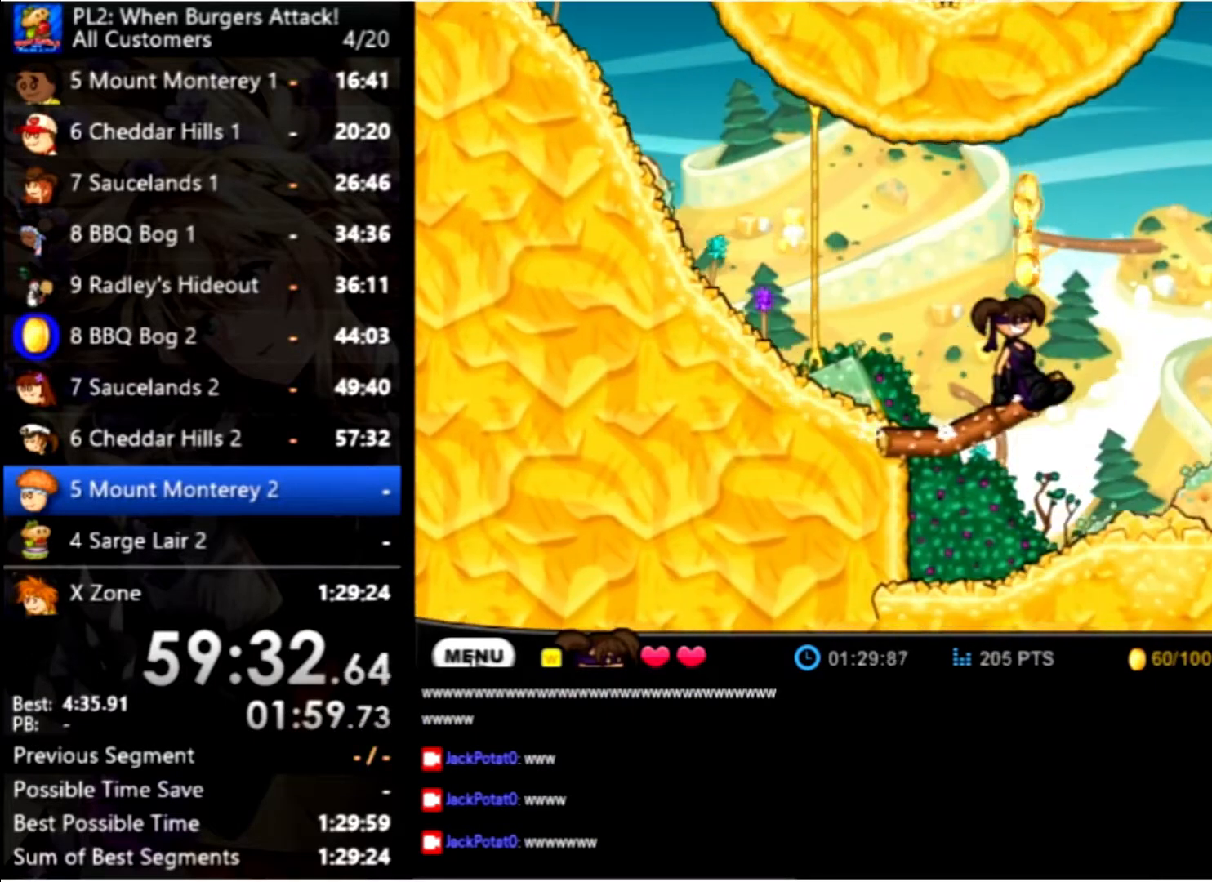
{"keys": ["right"], "mouse": [], "events": []}
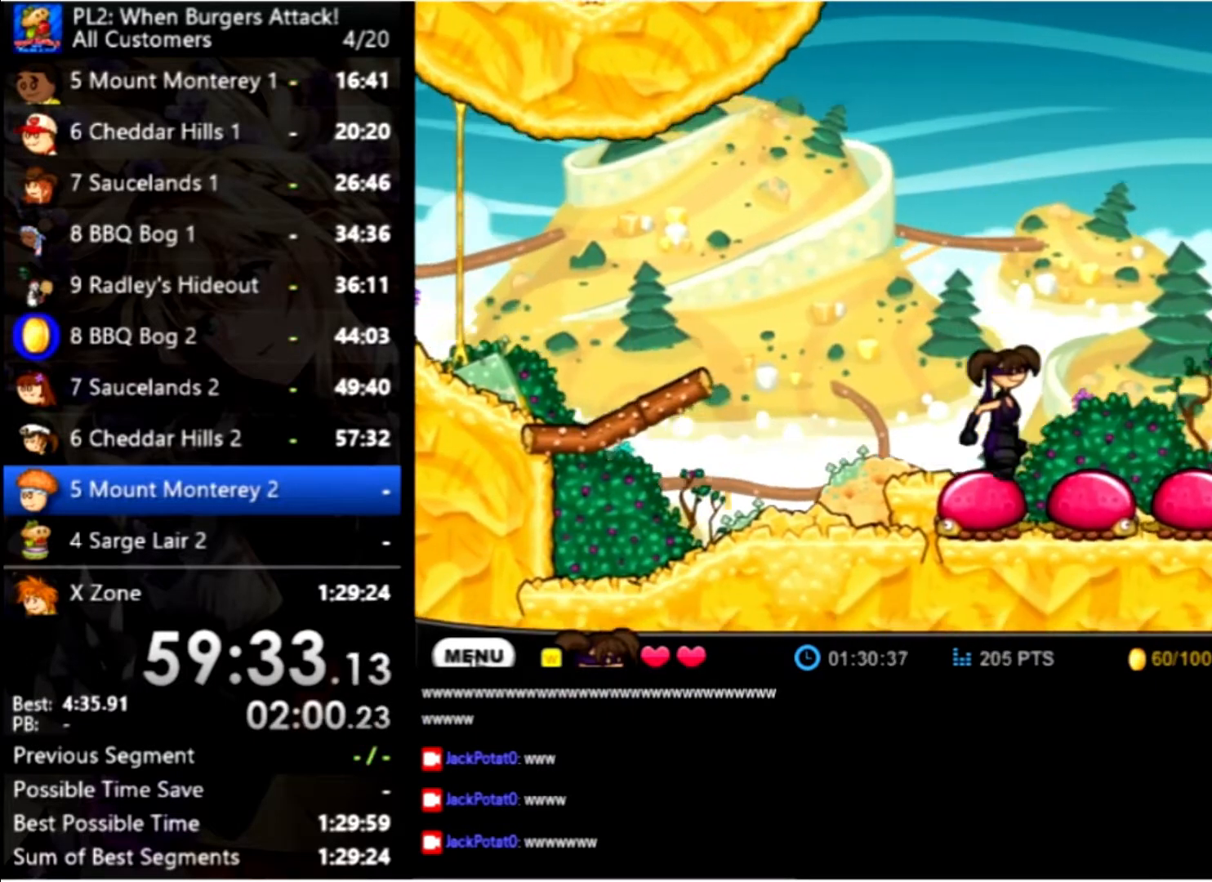
{"keys": ["right"], "mouse": [], "events": []}
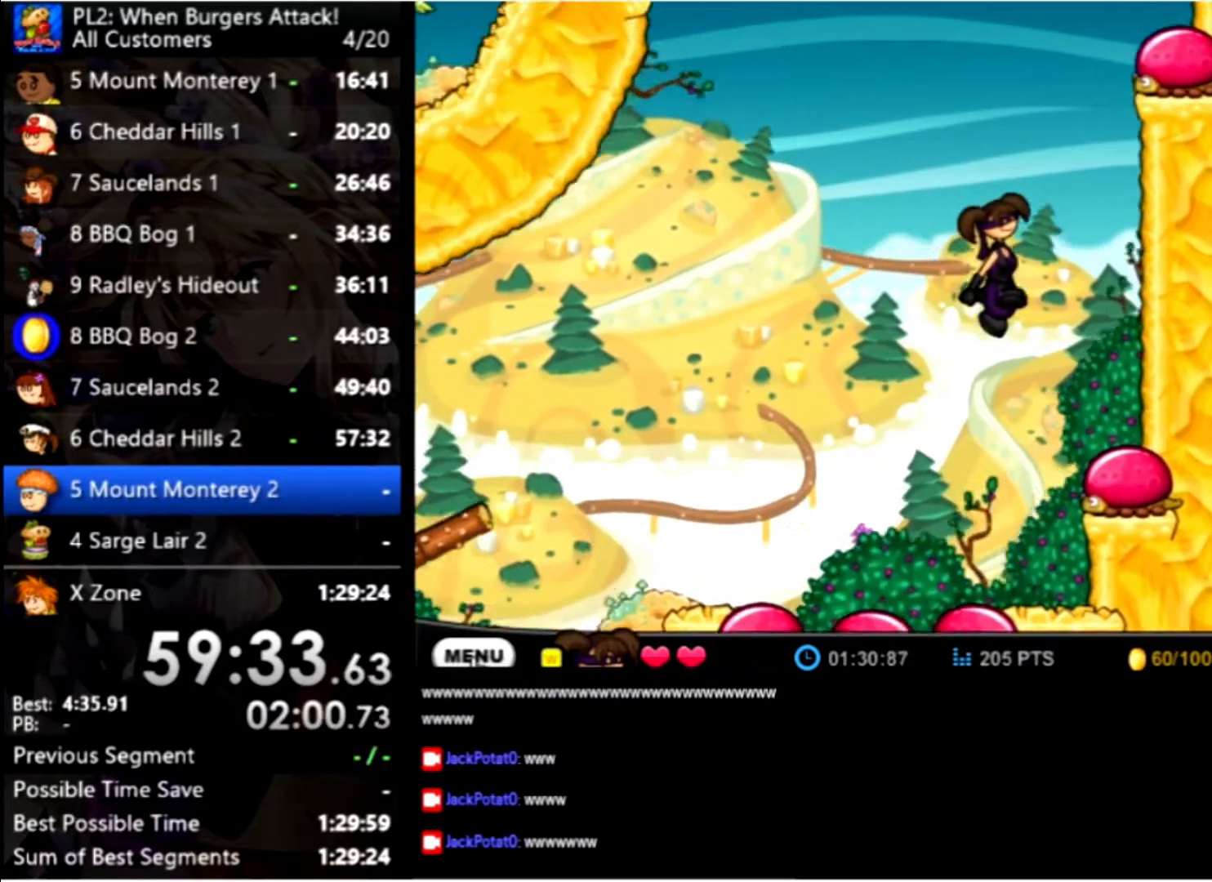
{"keys": [], "mouse": [], "events": [[33, "right", "up"]]}
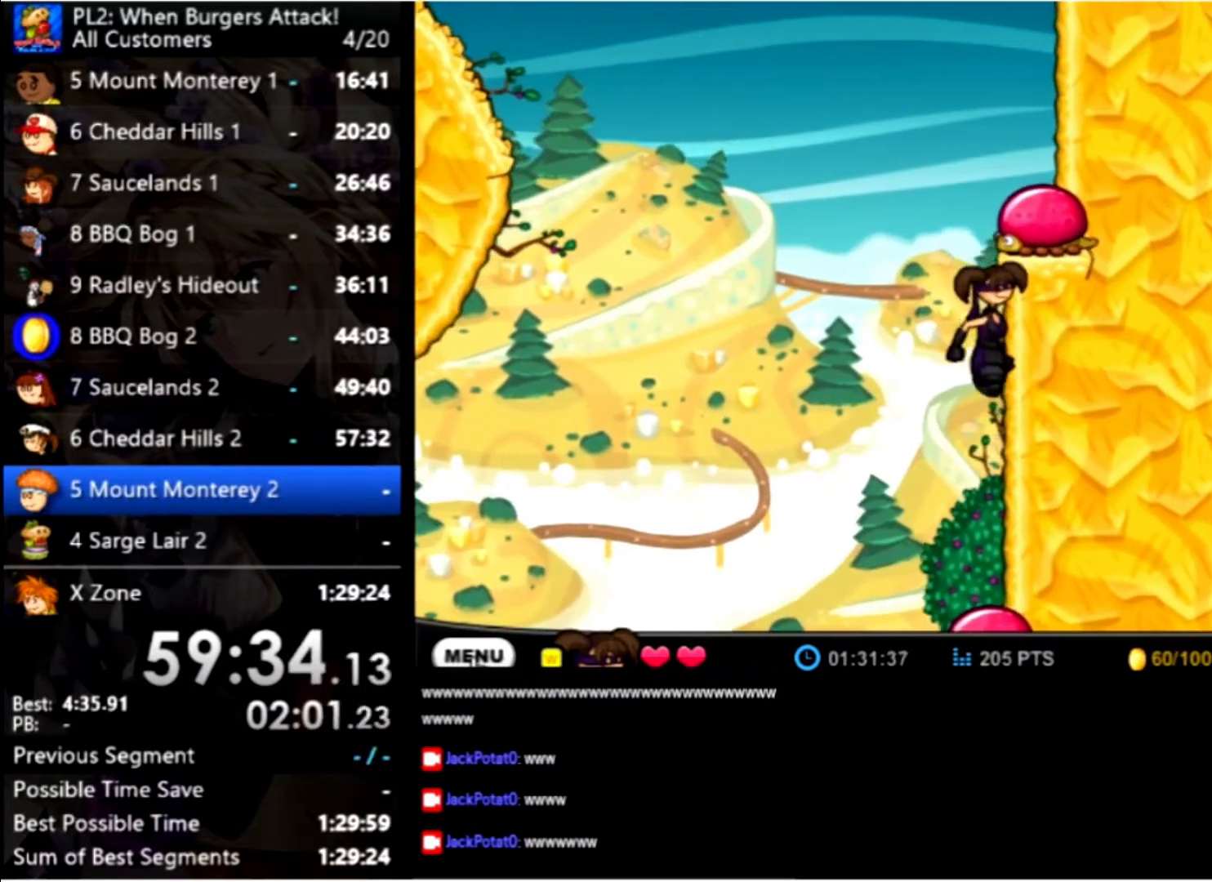
{"keys": [], "mouse": [], "events": []}
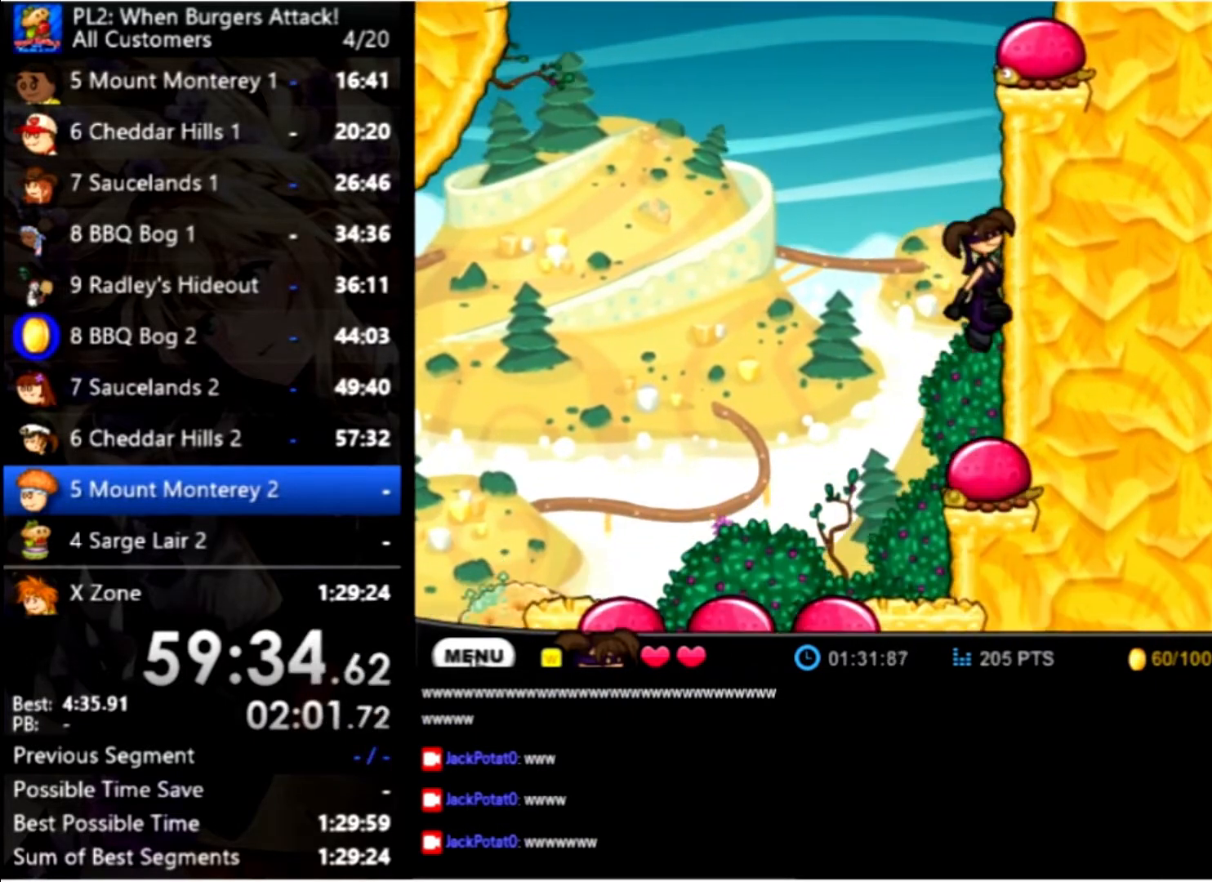
{"keys": ["right"], "mouse": [], "events": [[433, "right", "down"]]}
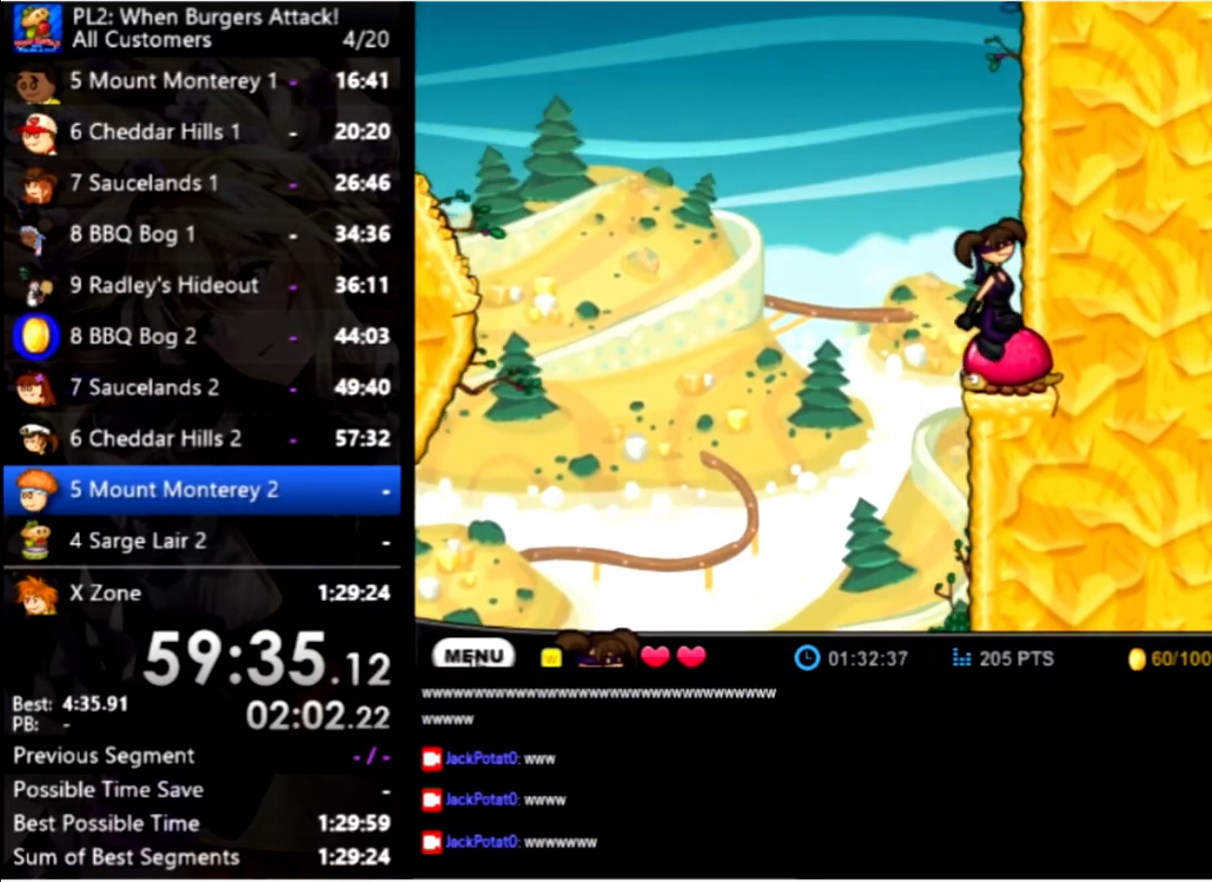
{"keys": ["left"], "mouse": [], "events": [[33, "right", "up"], [433, "left", "down"]]}
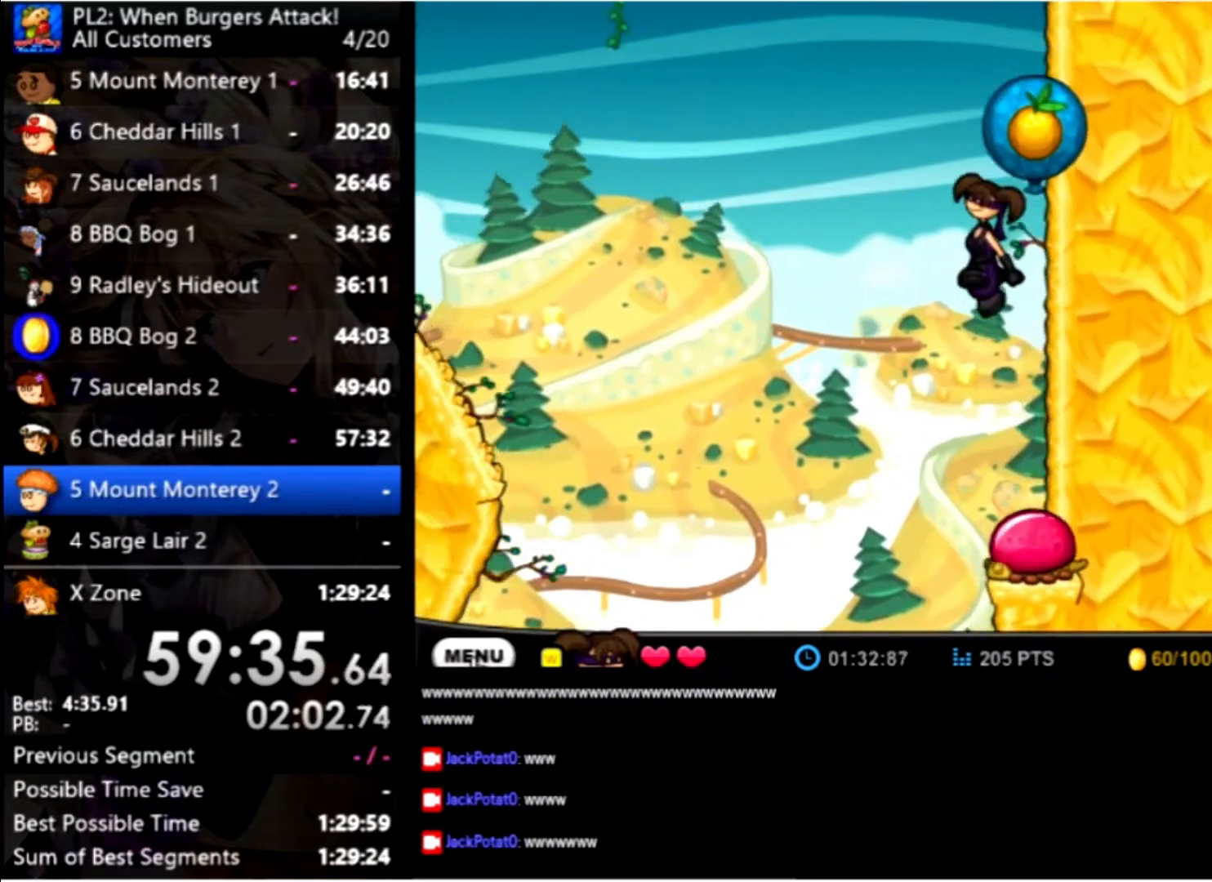
{"keys": ["left"], "mouse": [], "events": []}
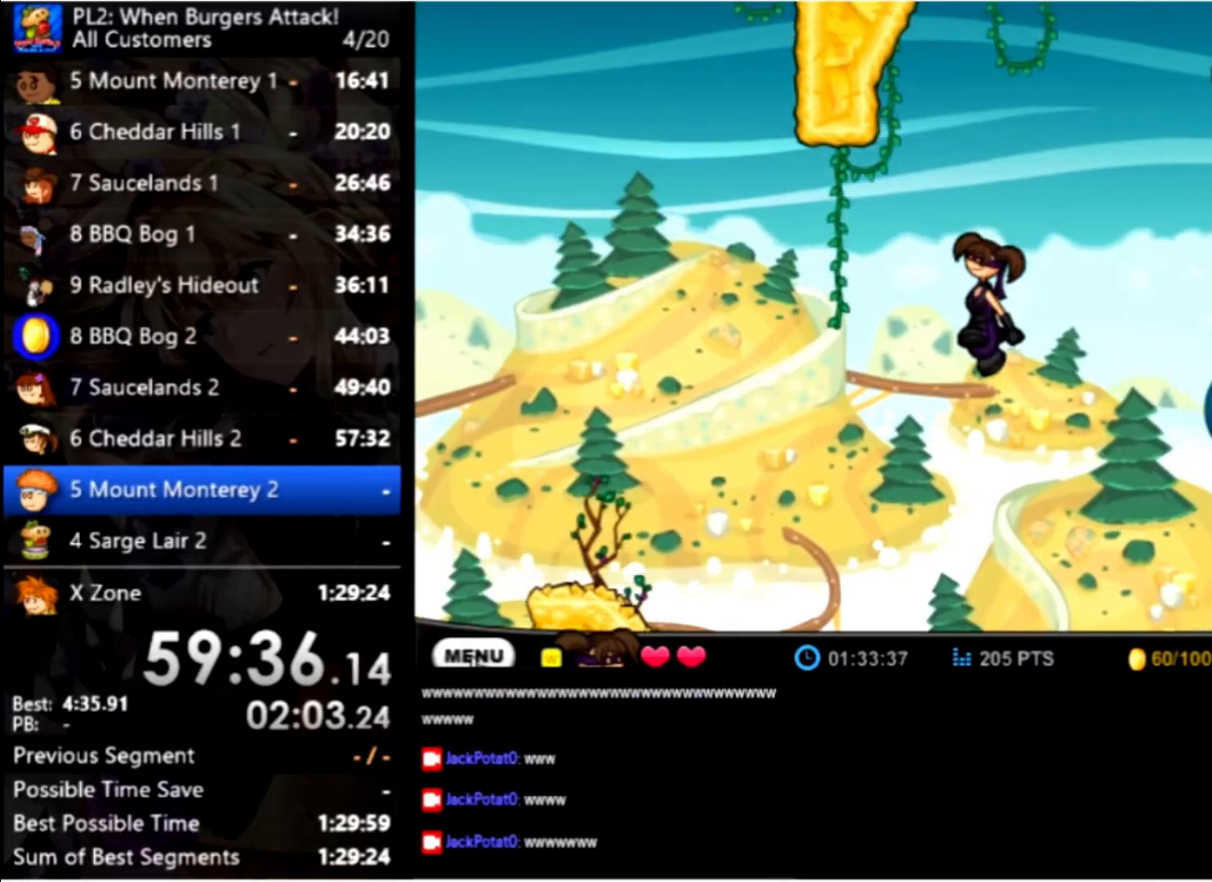
{"keys": ["left"], "mouse": [], "events": []}
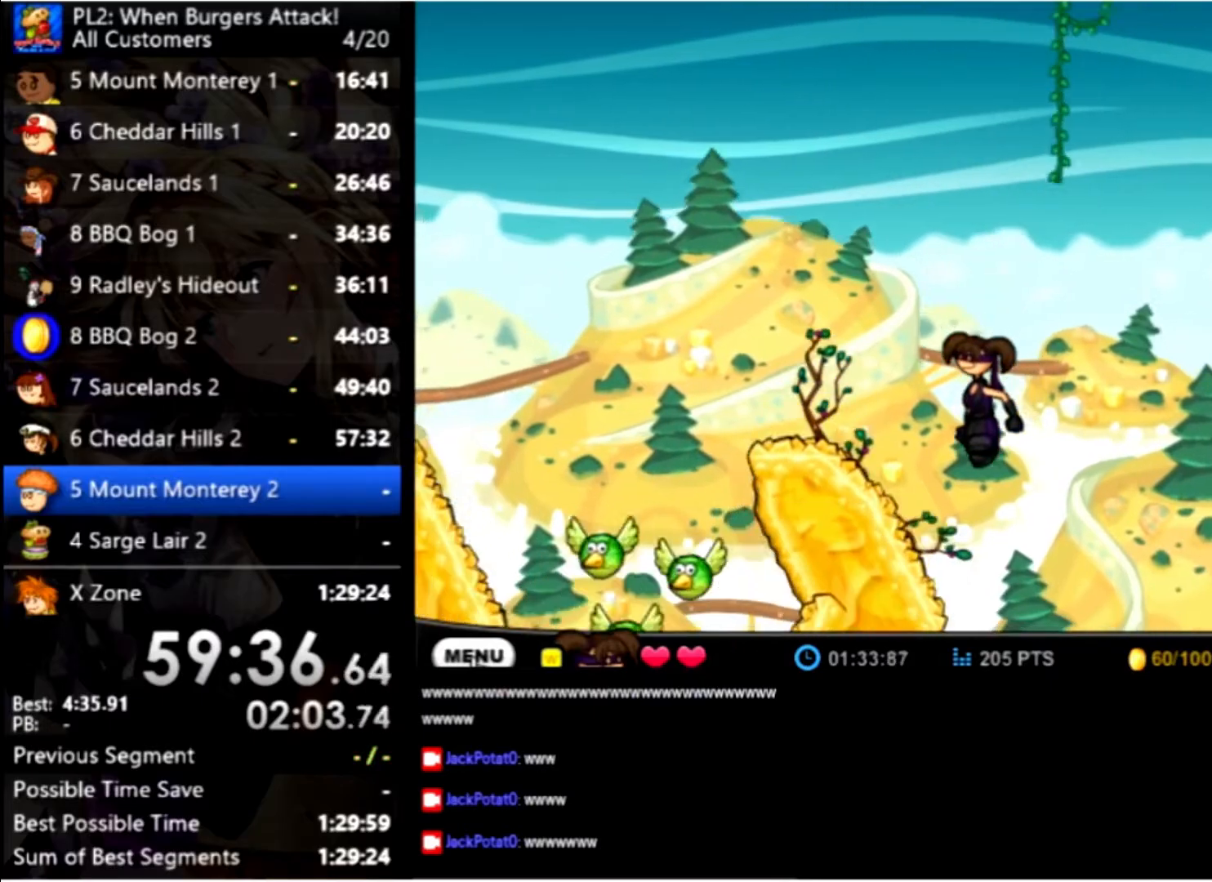
{"keys": ["left"], "mouse": [], "events": [[334, "up", "down"], [434, "up", "up"]]}
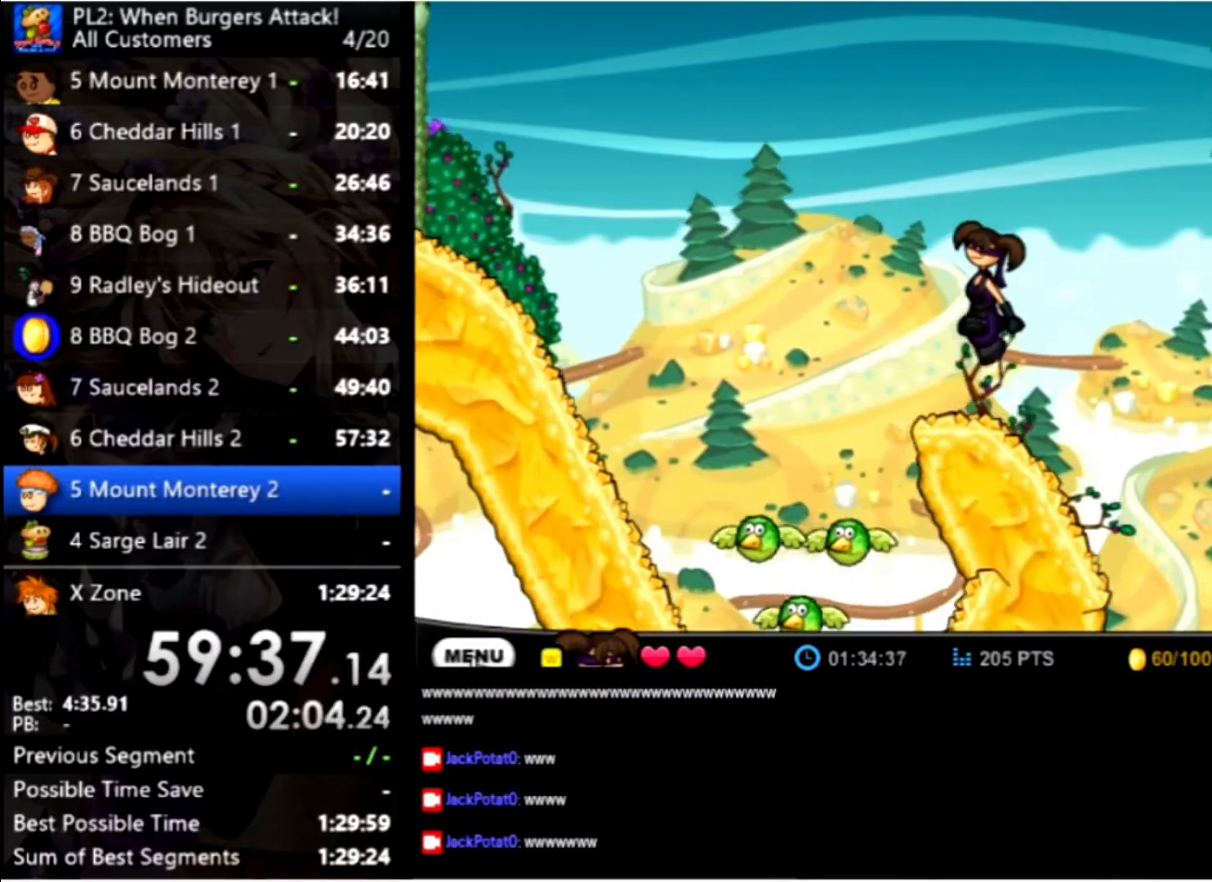
{"keys": ["left"], "mouse": [], "events": []}
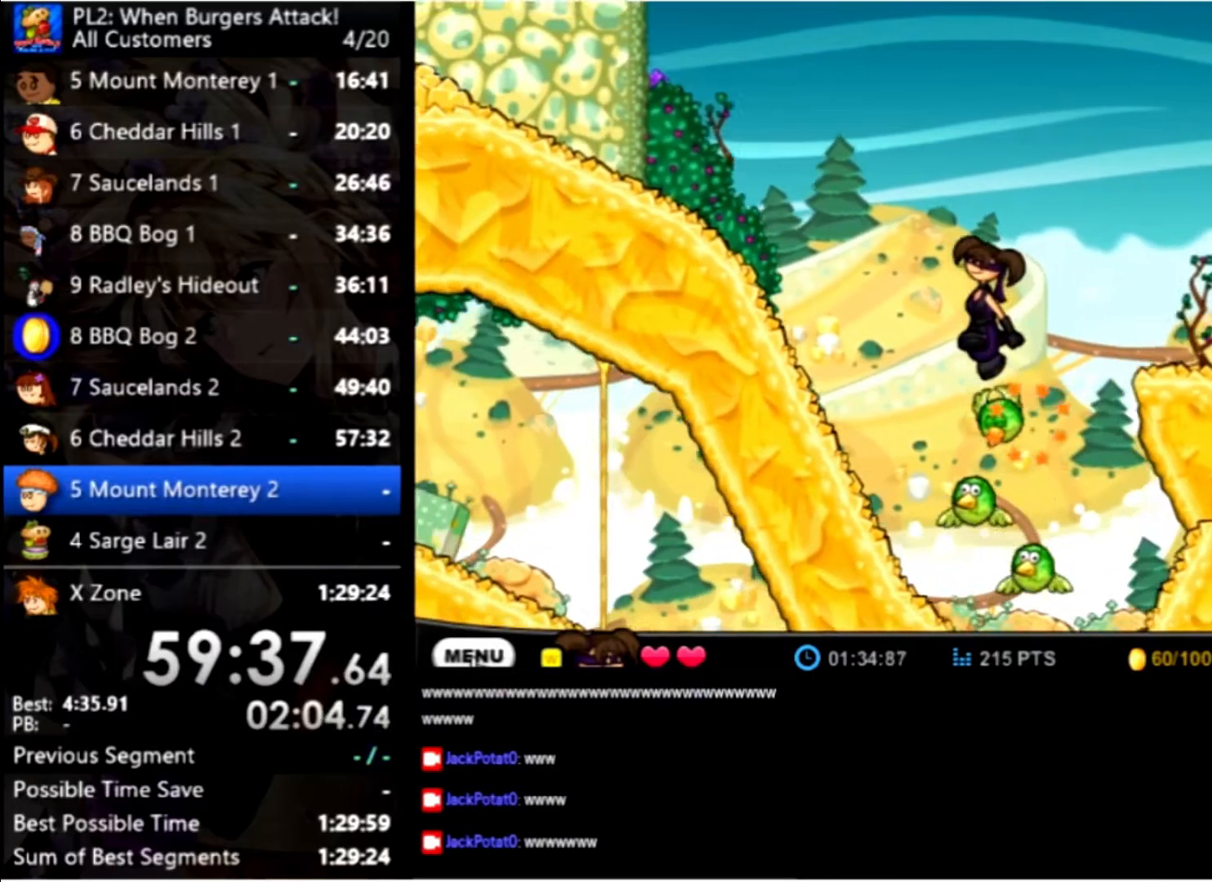
{"keys": ["left", "up"], "mouse": [], "events": [[434, "up", "down"]]}
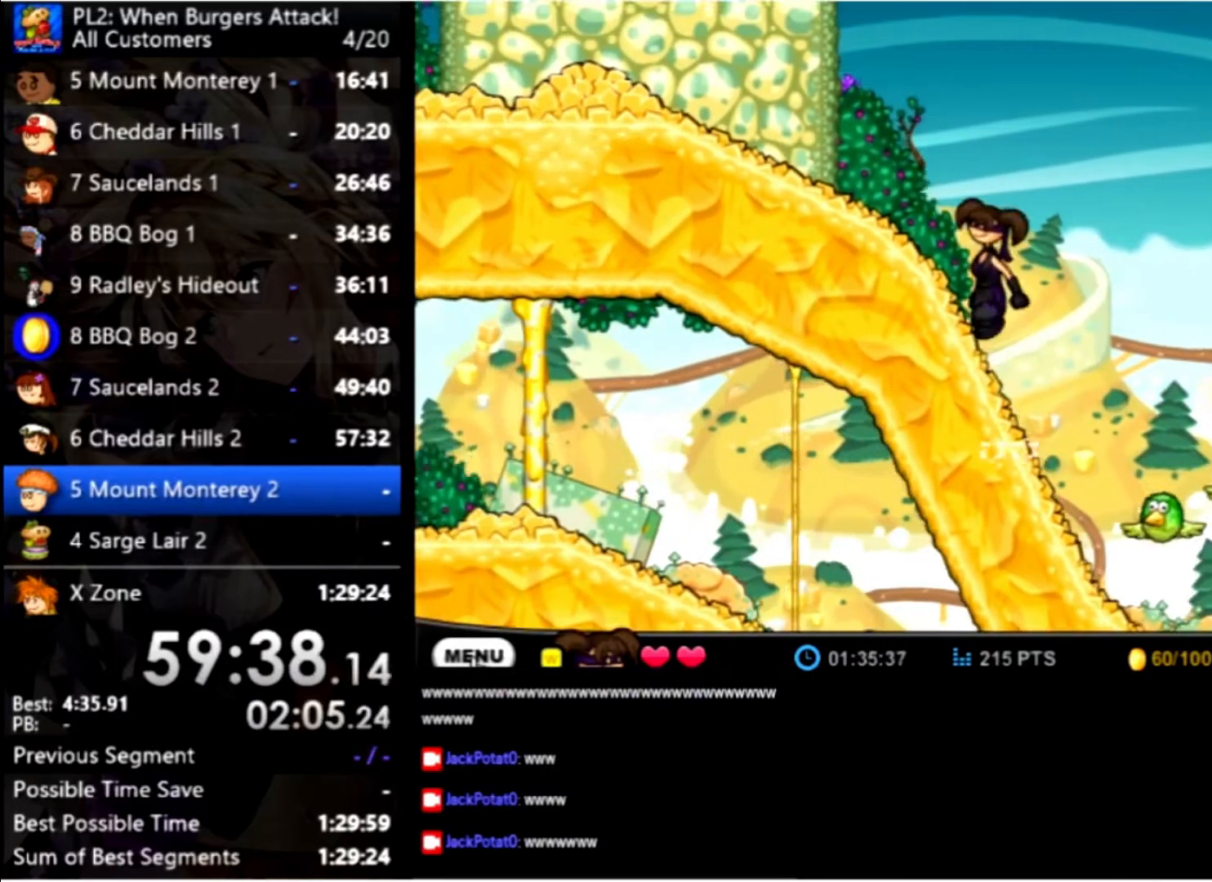
{"keys": ["left"], "mouse": [], "events": [[200, "up", "up"]]}
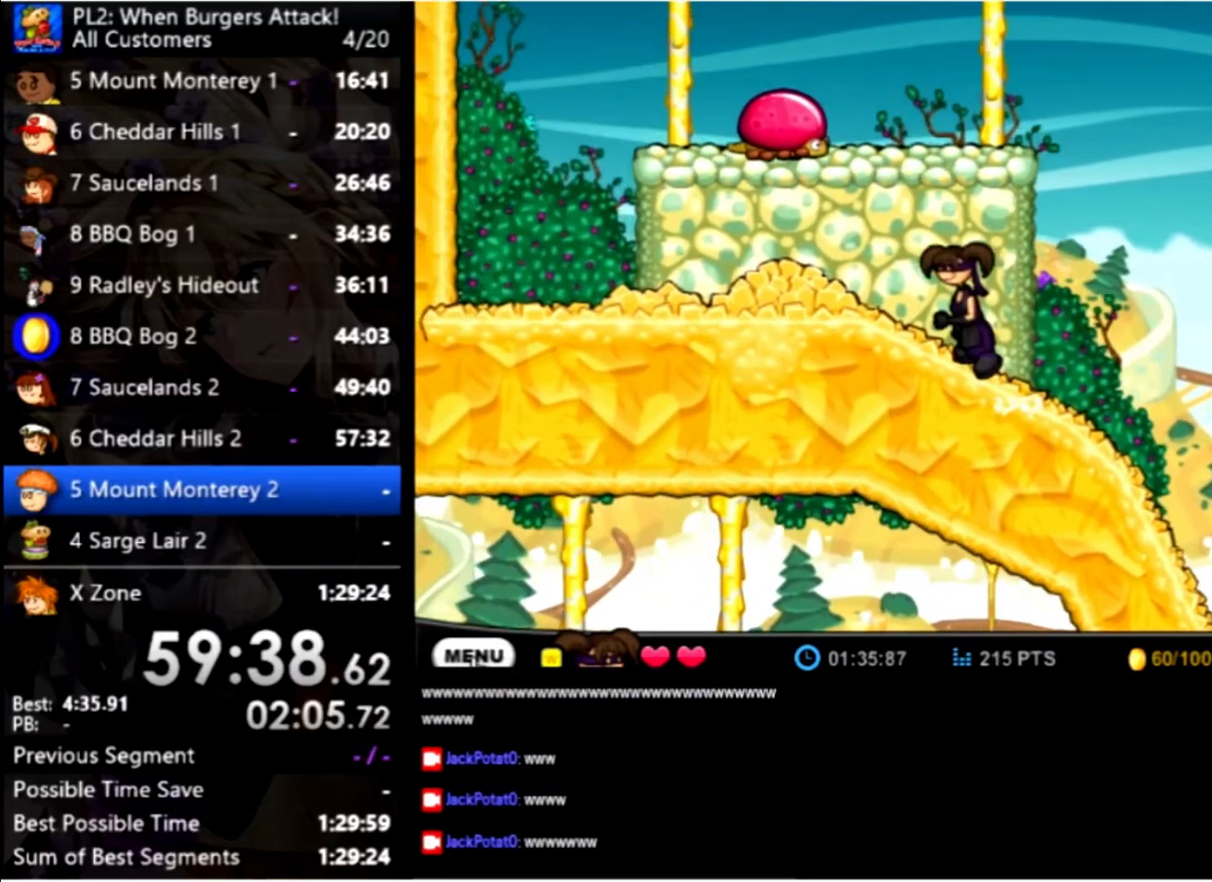
{"keys": [], "mouse": [], "events": [[167, "left", "up"], [200, "up", "down"], [400, "up", "up"]]}
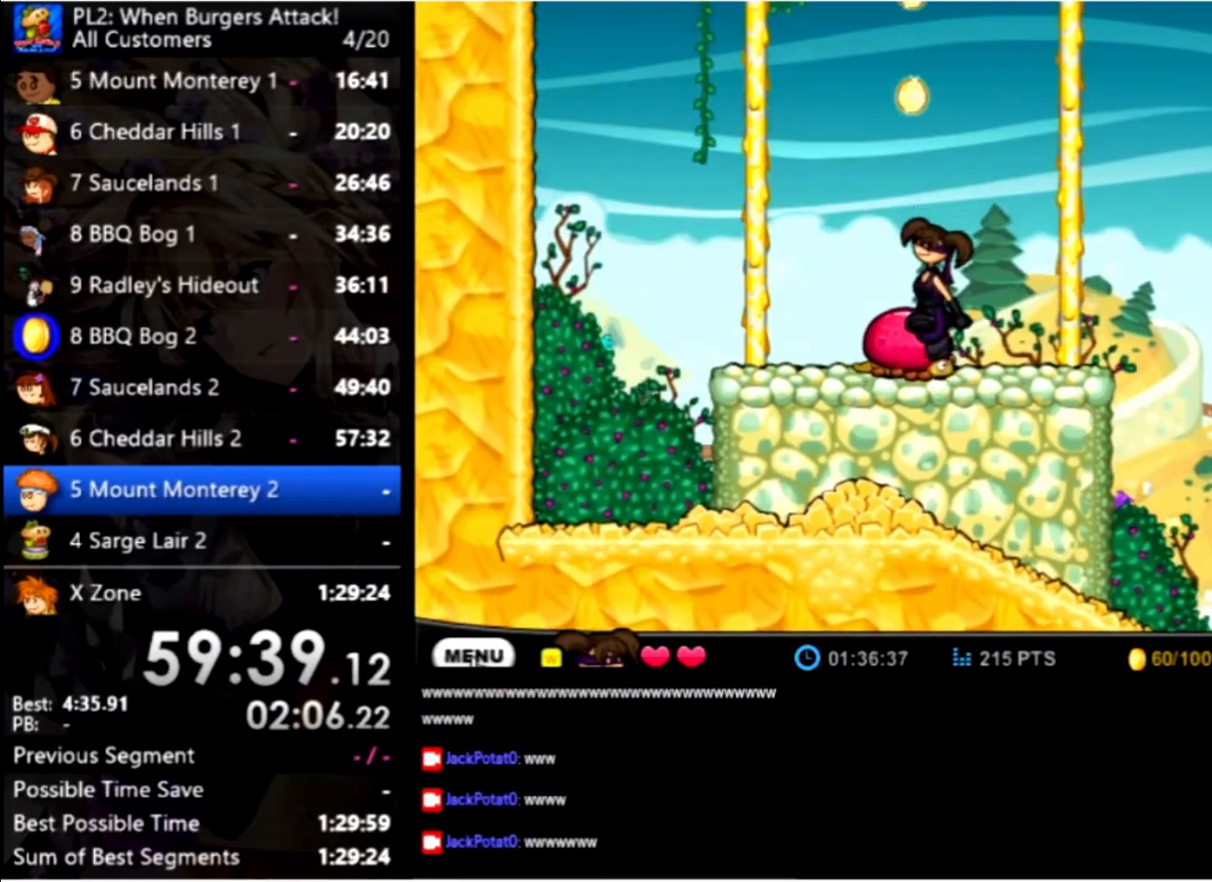
{"keys": [], "mouse": [], "events": []}
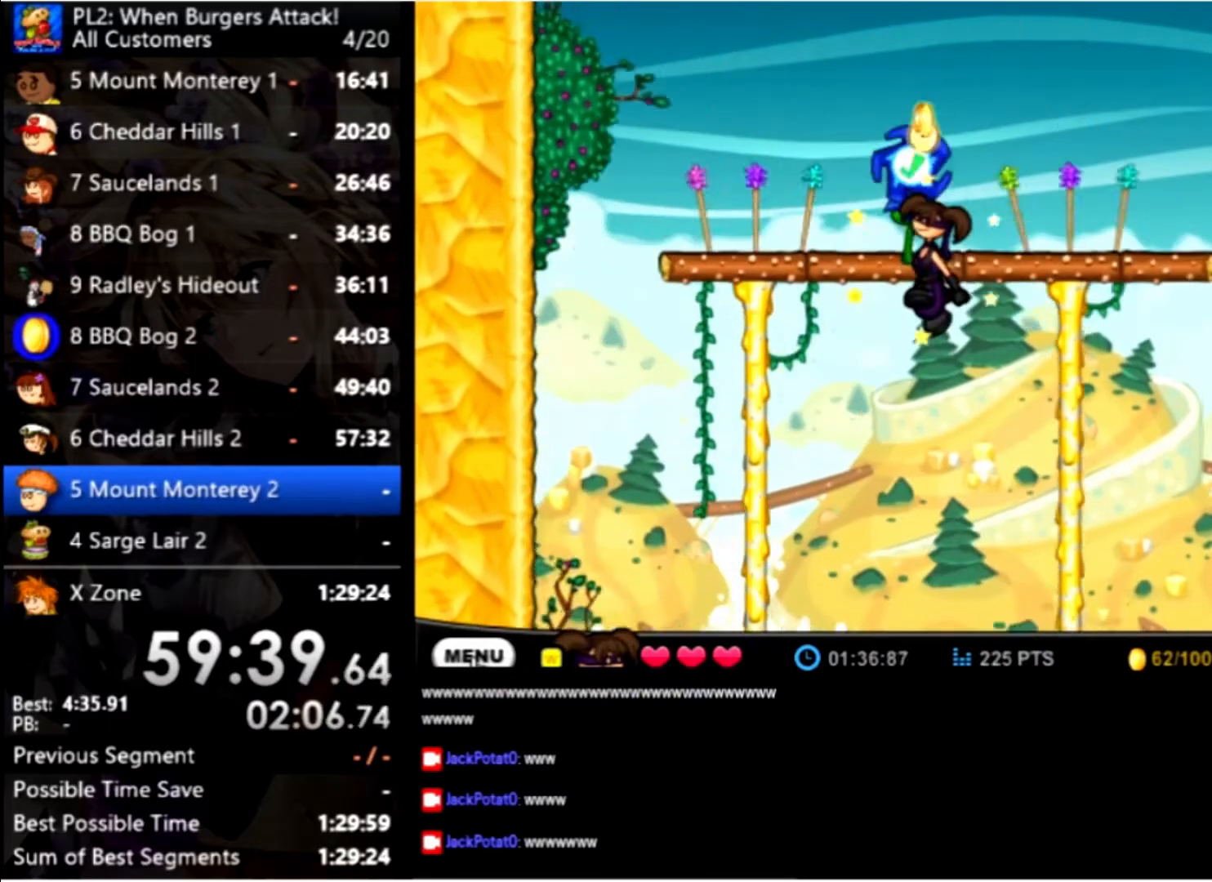
{"keys": ["right"], "mouse": [], "events": [[367, "right", "down"]]}
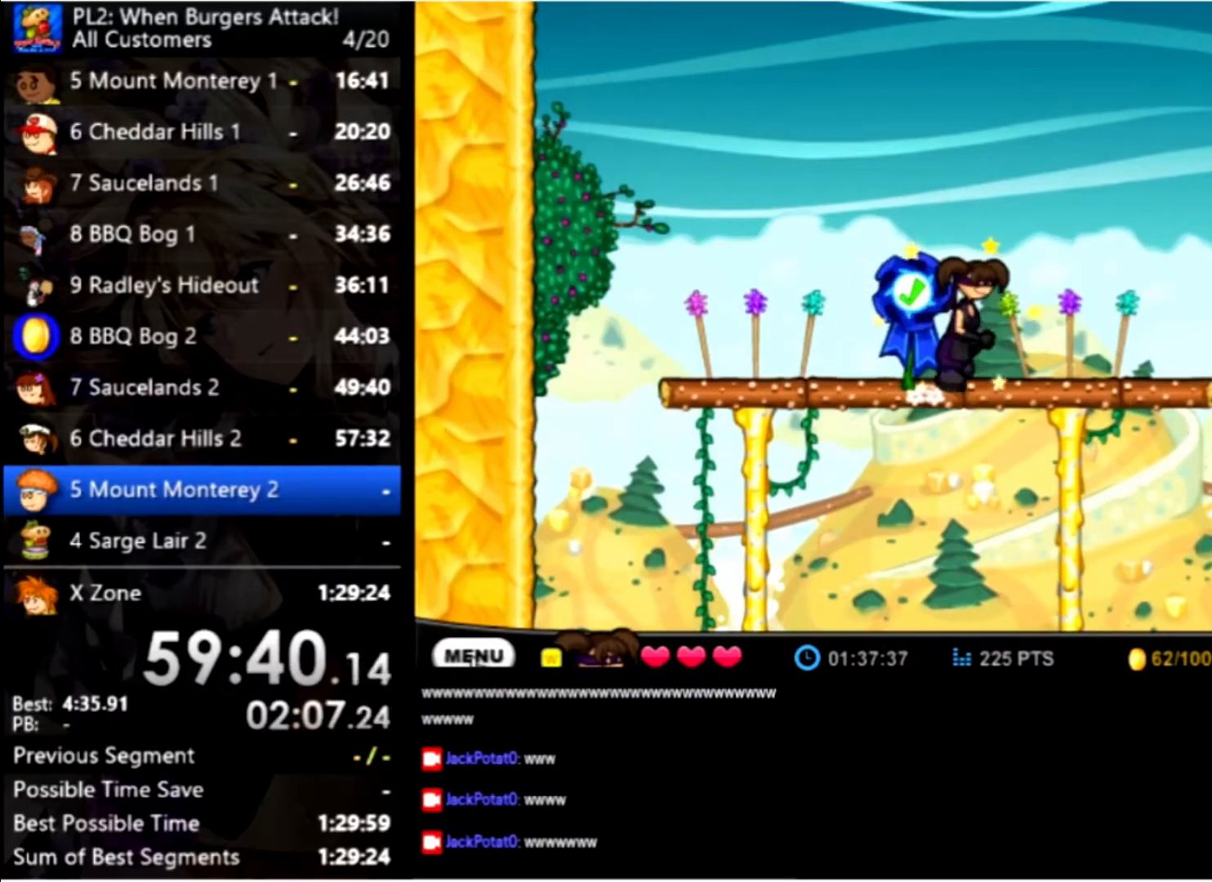
{"keys": ["right"], "mouse": [], "events": []}
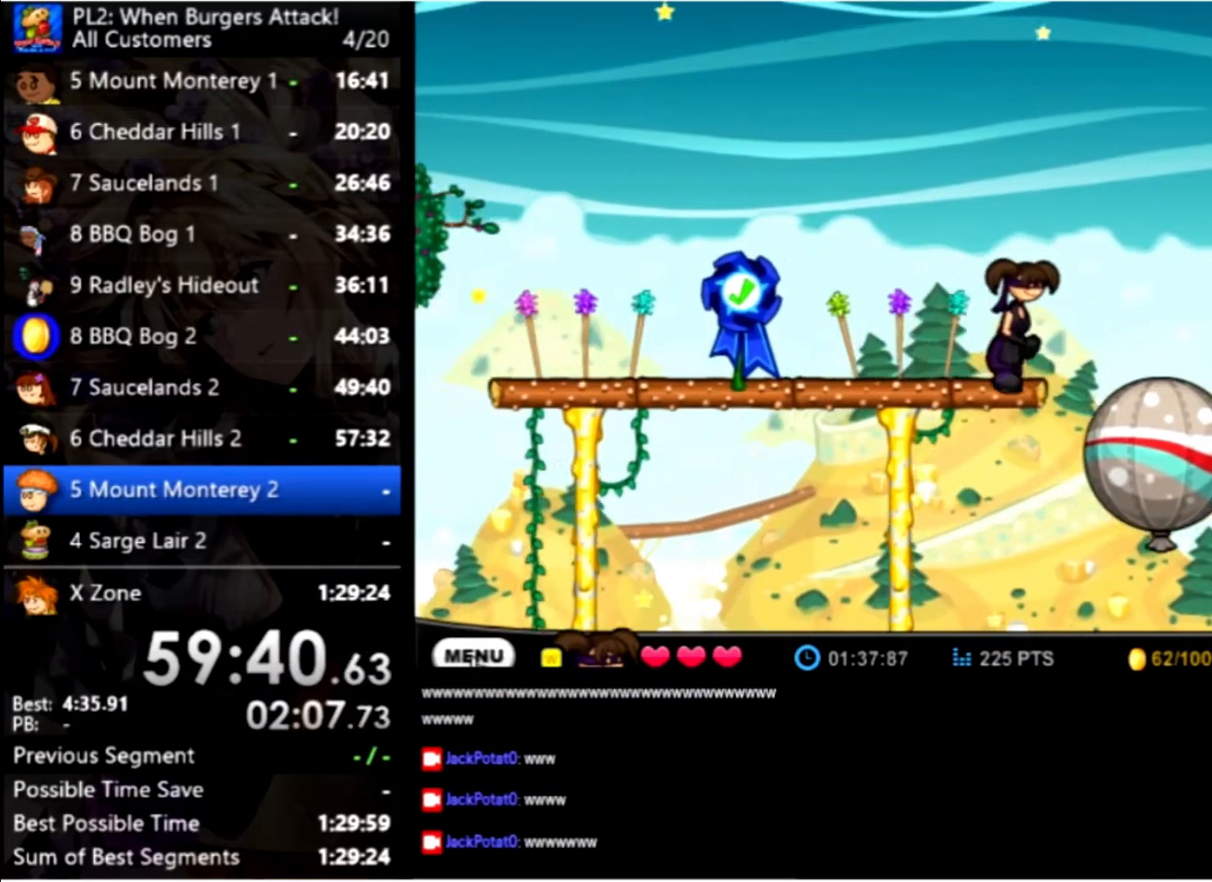
{"keys": ["right"], "mouse": [], "events": [[67, "up", "down"], [400, "up", "up"]]}
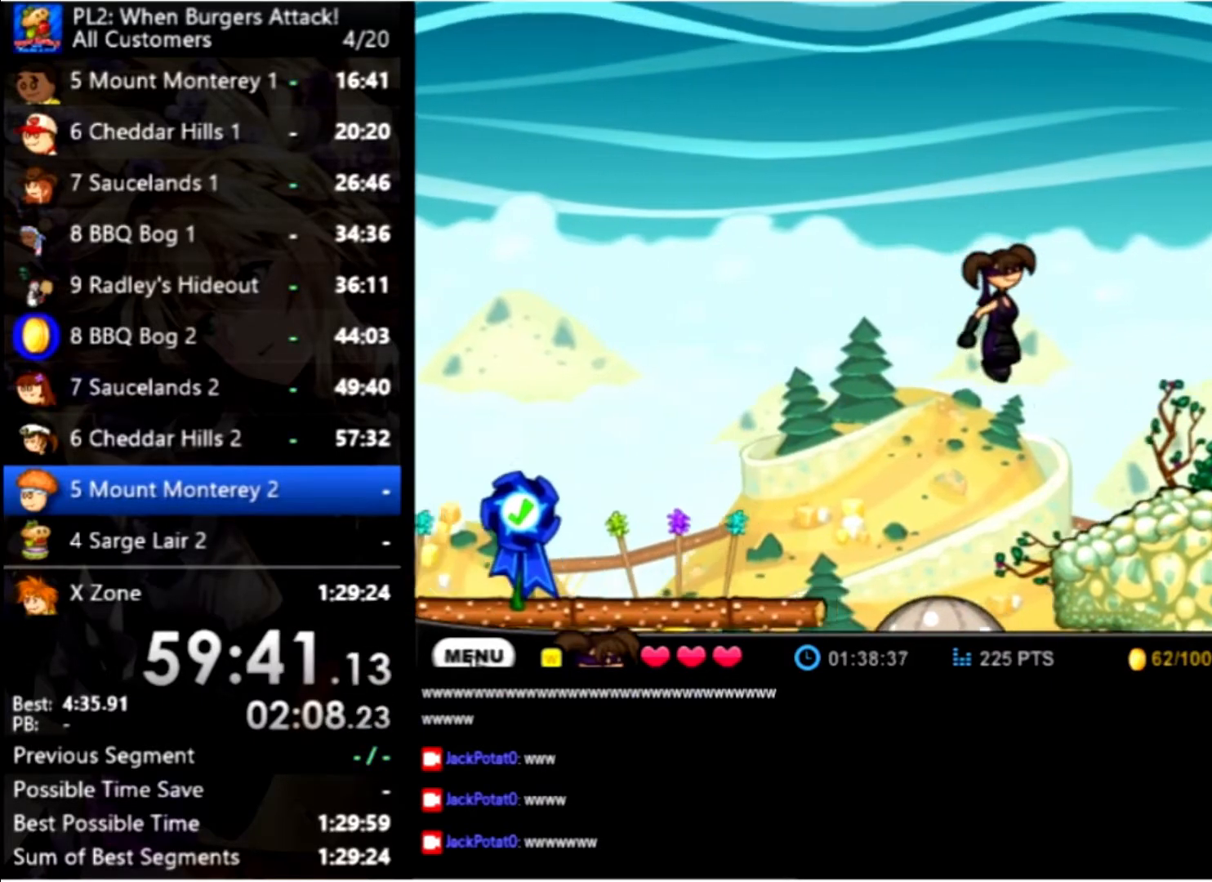
{"keys": ["right"], "mouse": [], "events": []}
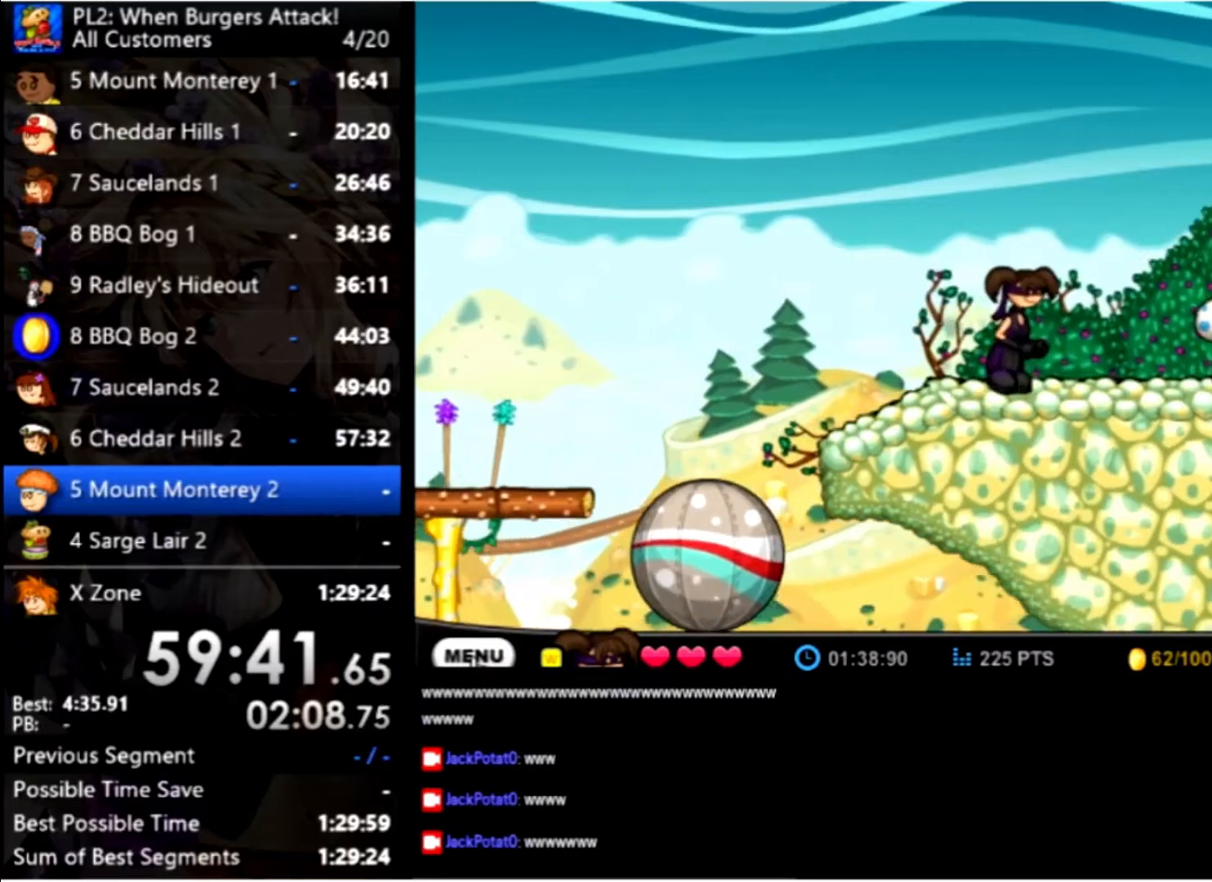
{"keys": ["right"], "mouse": [], "events": [[167, "space", "down"], [267, "up", "down"], [300, "space", "up"], [400, "up", "up"]]}
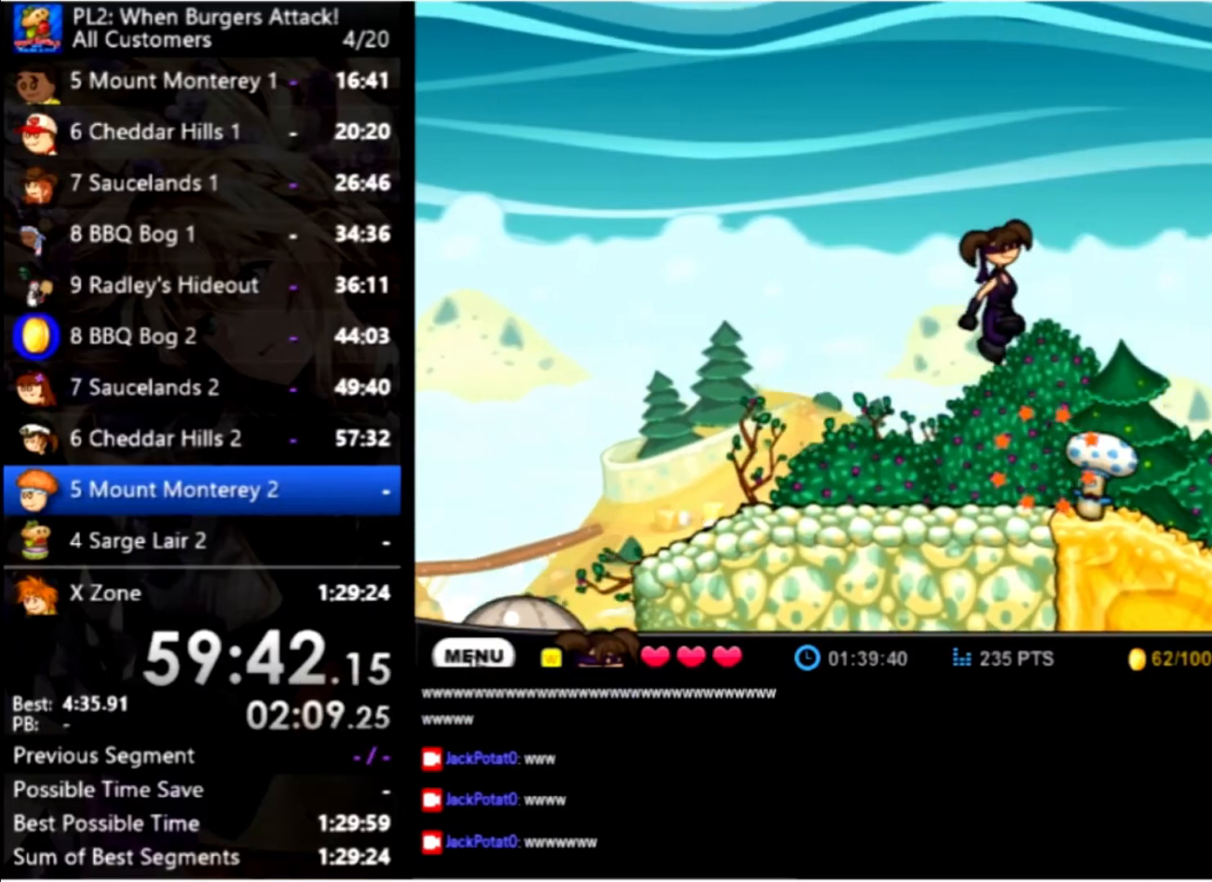
{"keys": ["right"], "mouse": [], "events": []}
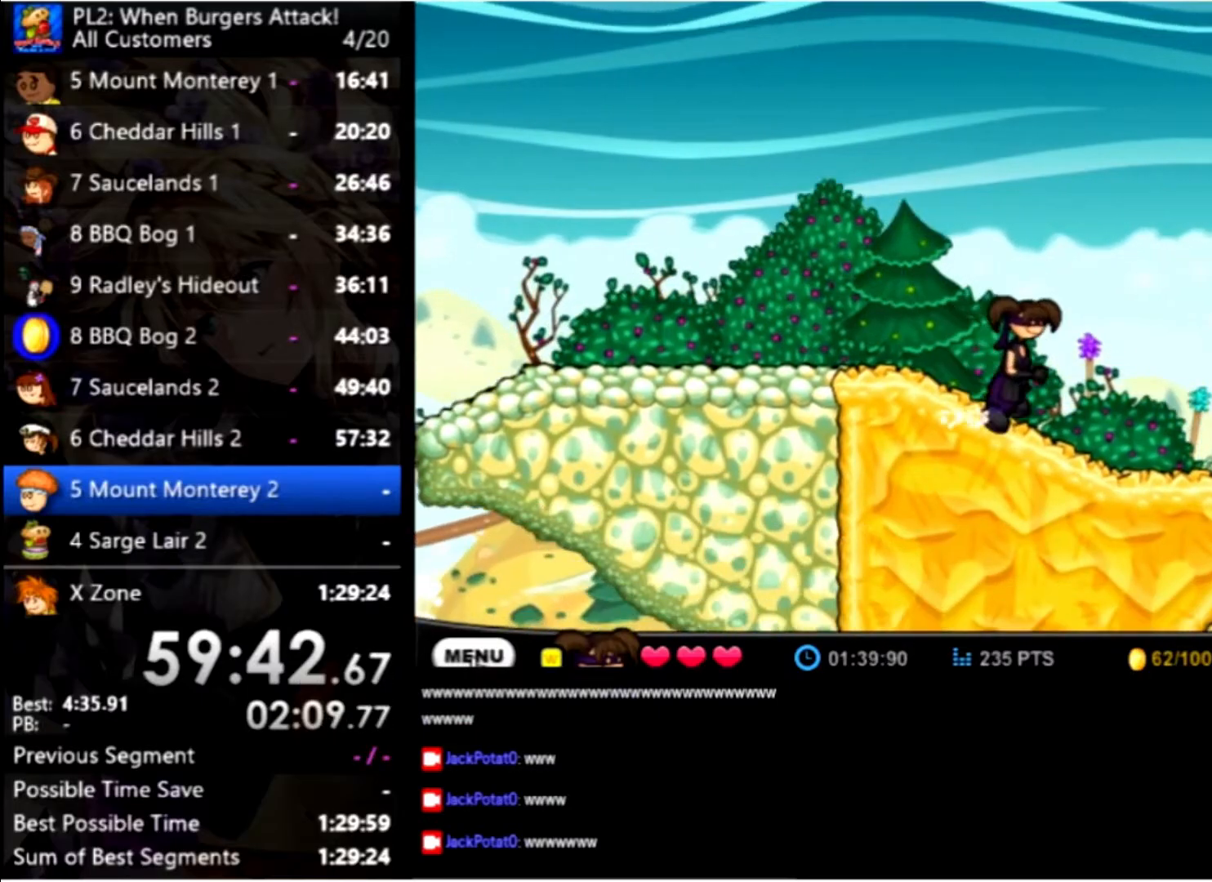
{"keys": ["right", "up"], "mouse": [], "events": [[467, "up", "down"]]}
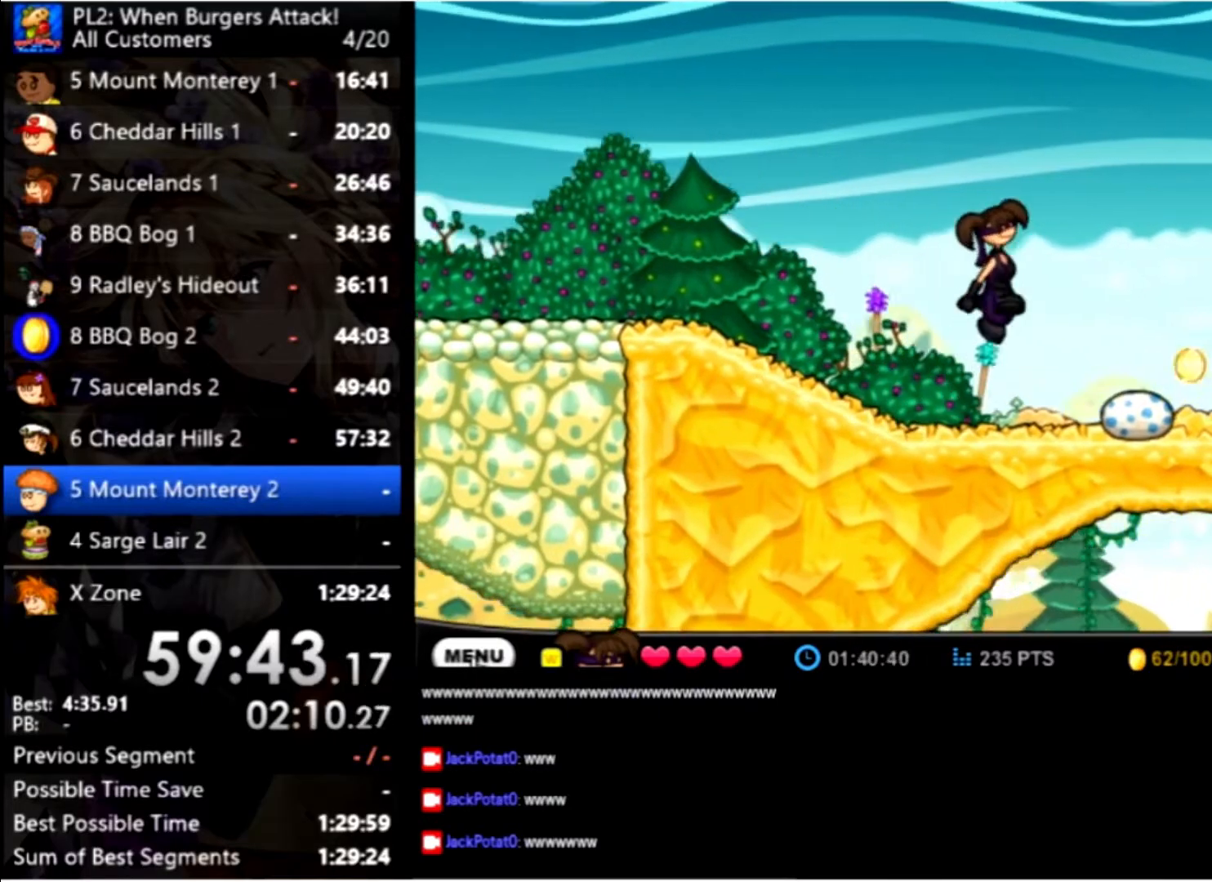
{"keys": ["right", "space"], "mouse": [], "events": [[67, "up", "up"], [367, "space", "down"]]}
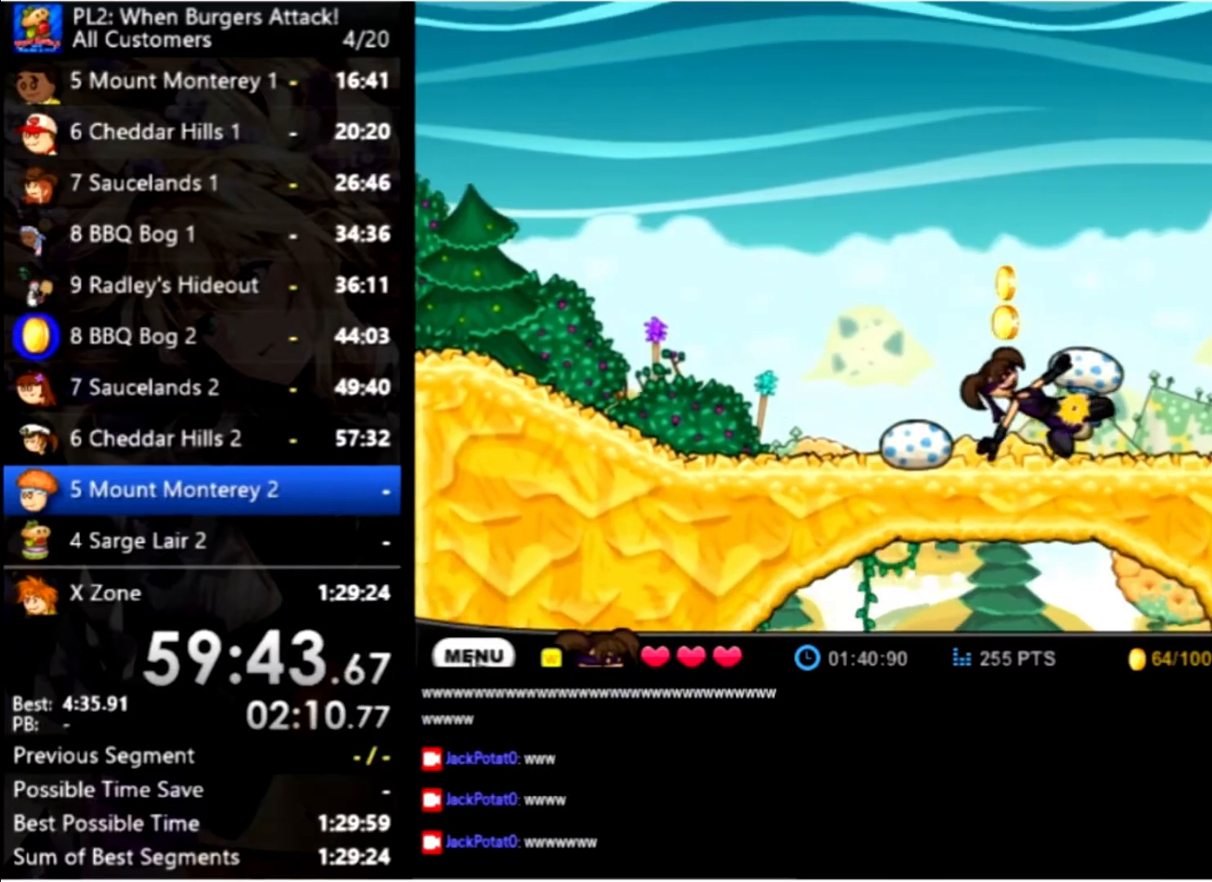
{"keys": ["right"], "mouse": [], "events": [[34, "space", "up"], [100, "right", "up"], [367, "right", "down"]]}
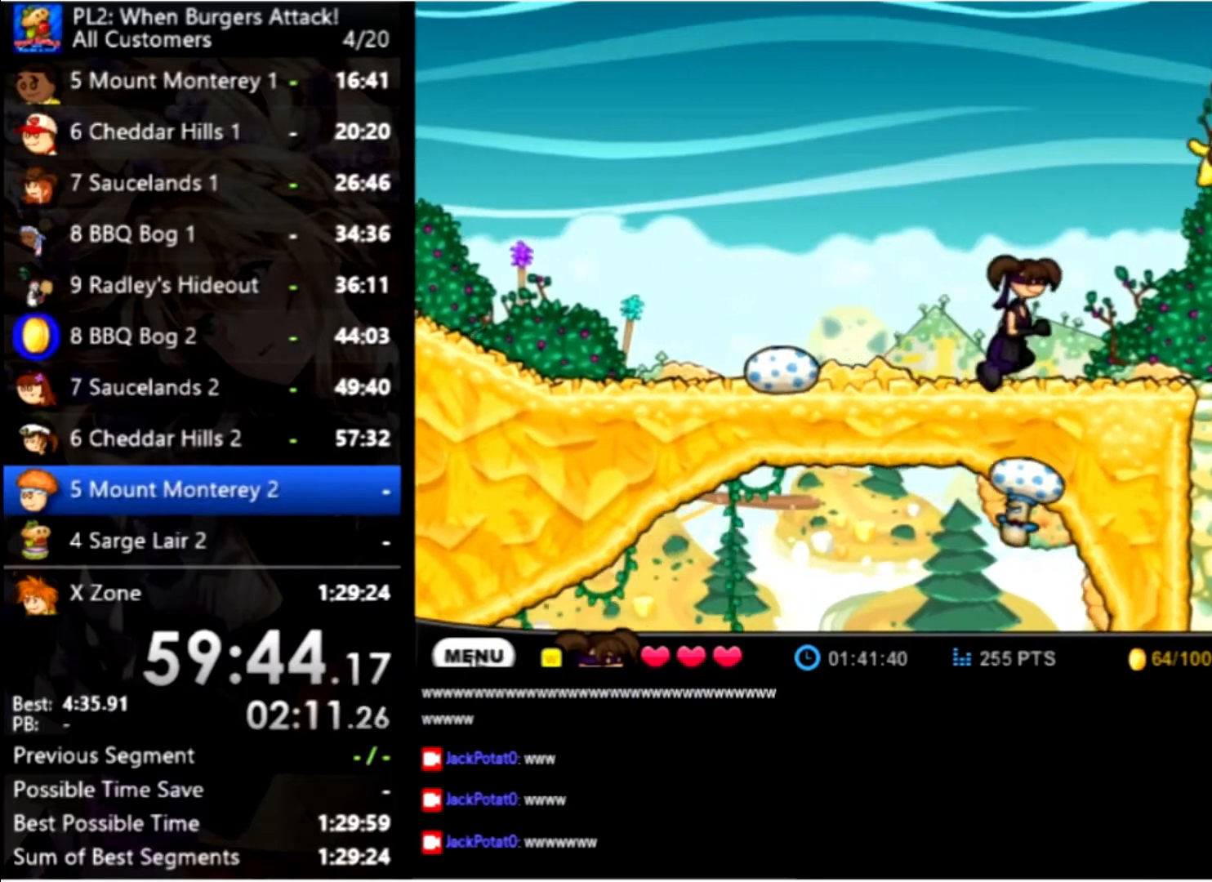
{"keys": ["right", "up"], "mouse": [], "events": [[467, "up", "down"]]}